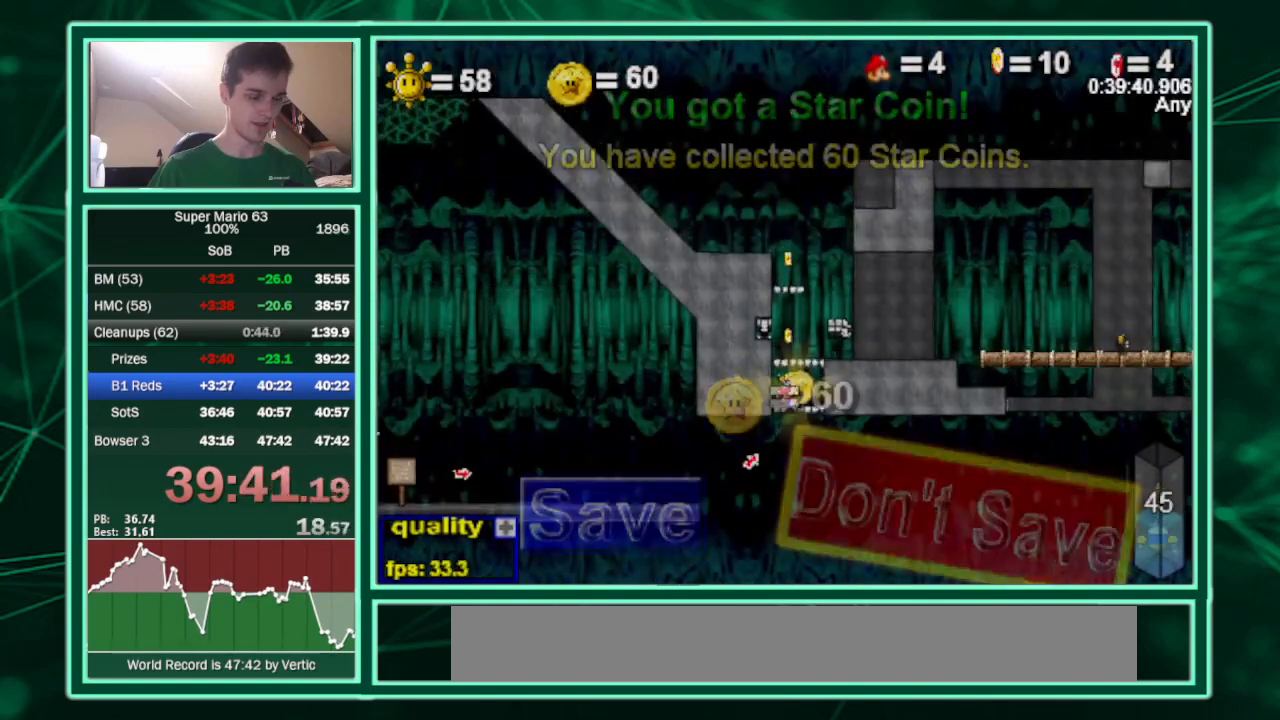
Gameplay with keyboard; each line is a JSON object with the keys held at the frame after it. "events" lists presses ("down") and releases ("up") of "c", "down", "equals", "left", "minus", "p", "right", "semicolon", "shift", "up", "x" and "z" between this image and that frame as [ms after this image, input, new state], when the widget could be followed in between. No other keys are recorded. Mouse input is not recorded.
{"keys": ["c", "right", "up"], "events": [[100, "c", "up"], [300, "c", "down"], [300, "left", "up"], [300, "right", "down"], [300, "shift", "down"], [400, "shift", "up"]]}
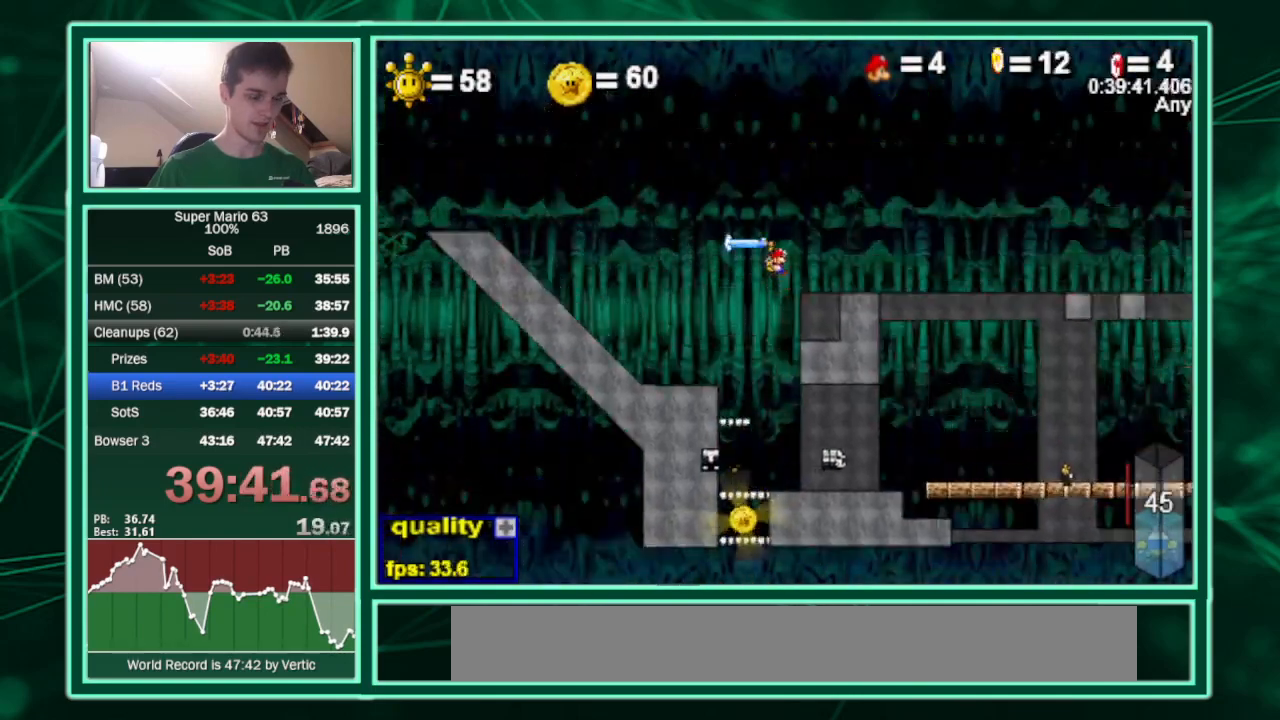
{"keys": ["c", "right", "up"], "events": [[33, "minus", "down"], [167, "minus", "up"]]}
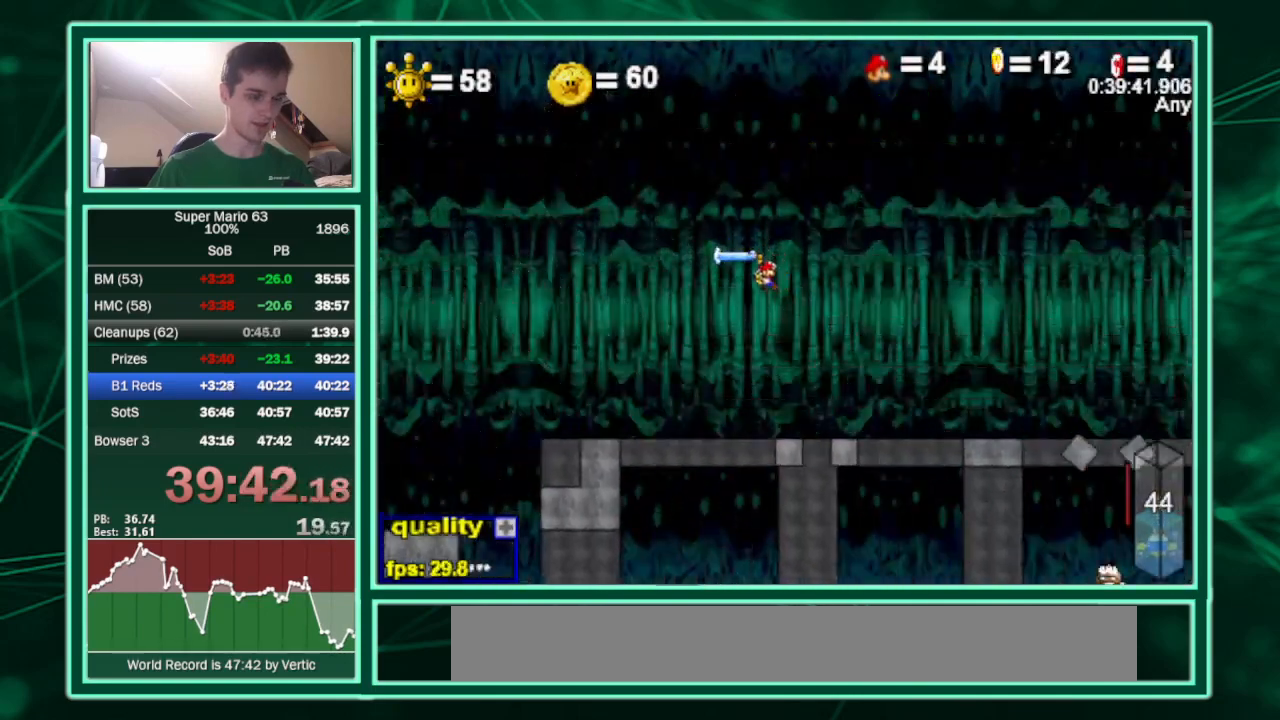
{"keys": ["c", "right", "up"], "events": []}
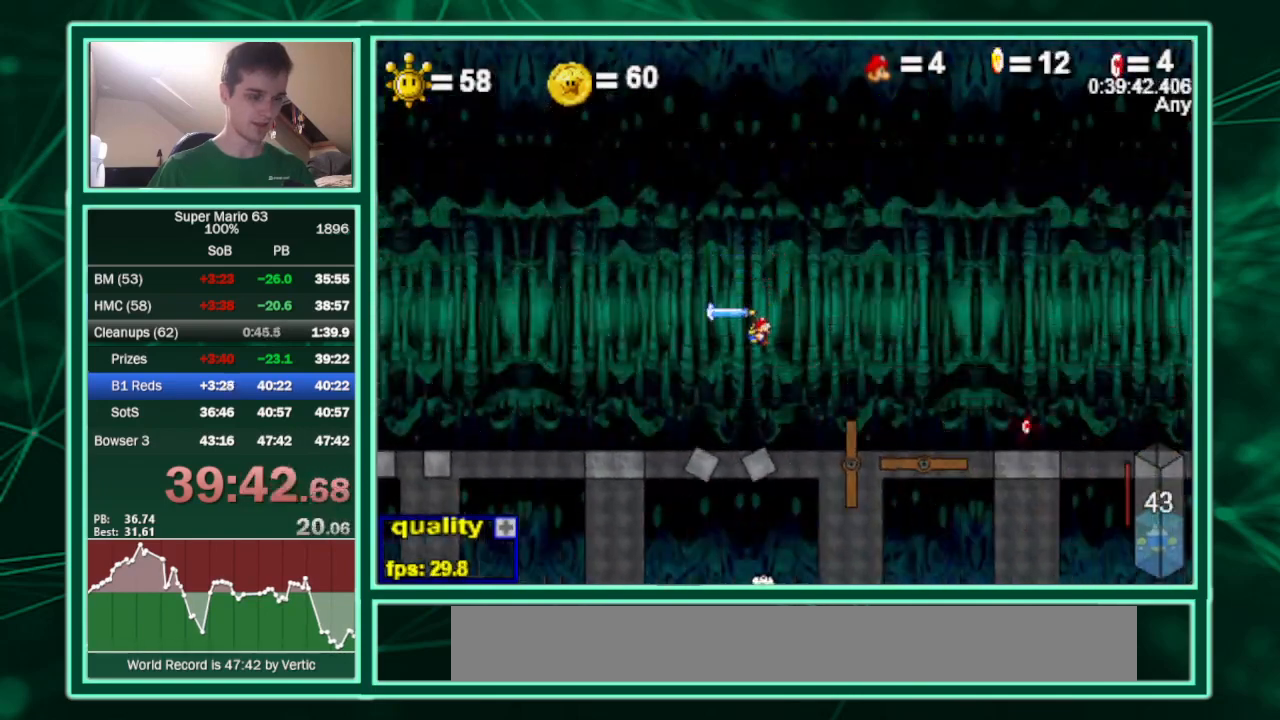
{"keys": ["left"], "events": [[167, "c", "up"], [233, "up", "up"], [433, "left", "down"], [467, "right", "up"]]}
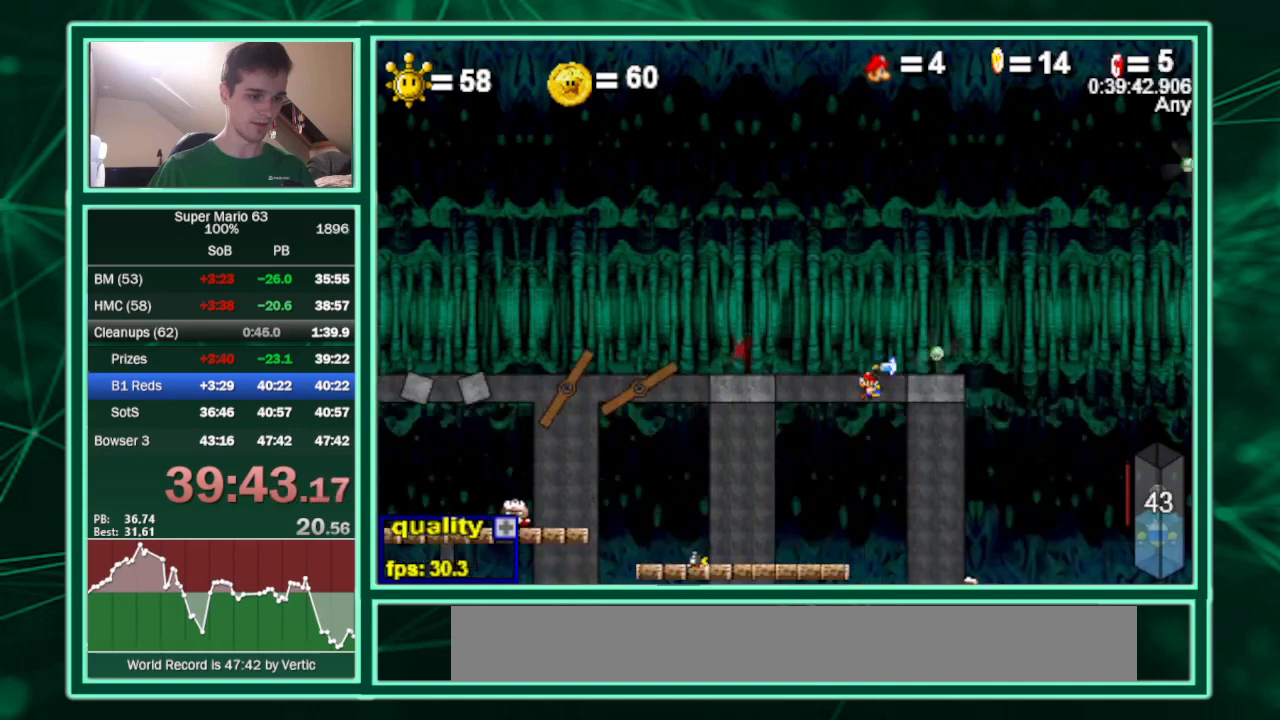
{"keys": ["c", "right"], "events": [[33, "c", "down"], [133, "c", "up"], [167, "right", "down"], [200, "c", "down"], [200, "left", "up"]]}
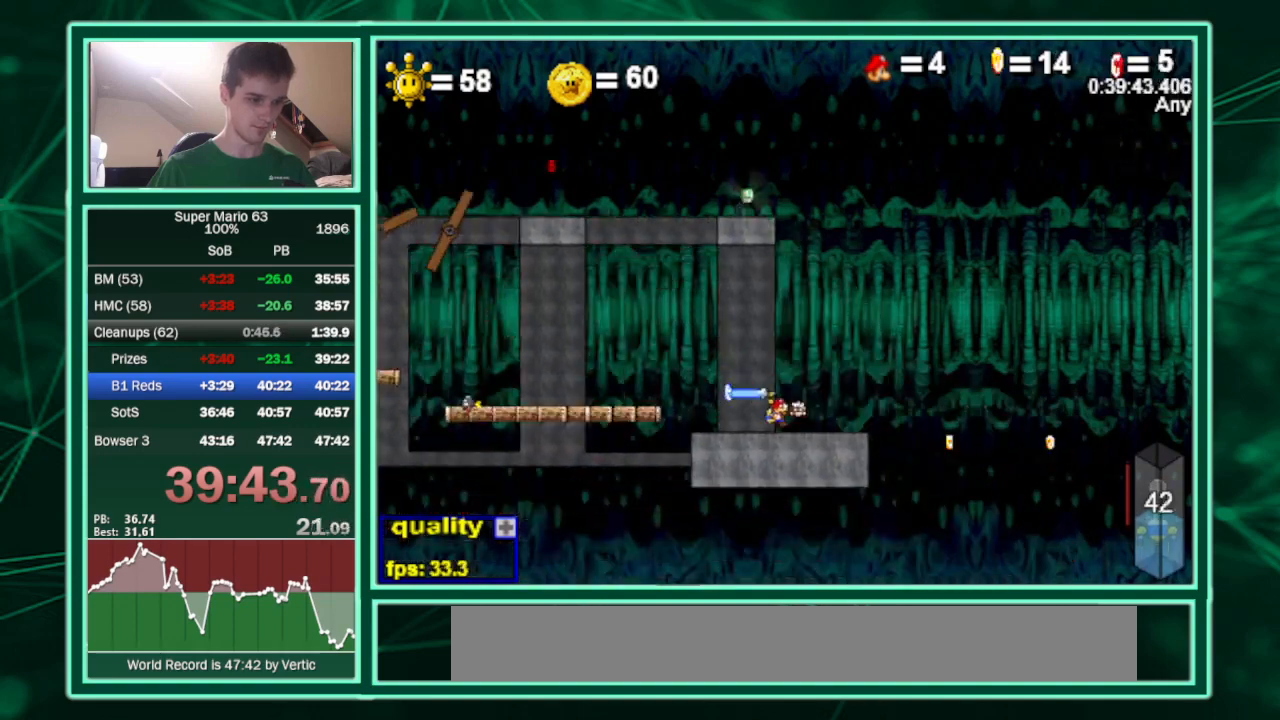
{"keys": ["left", "right"], "events": [[433, "c", "up"], [500, "left", "down"]]}
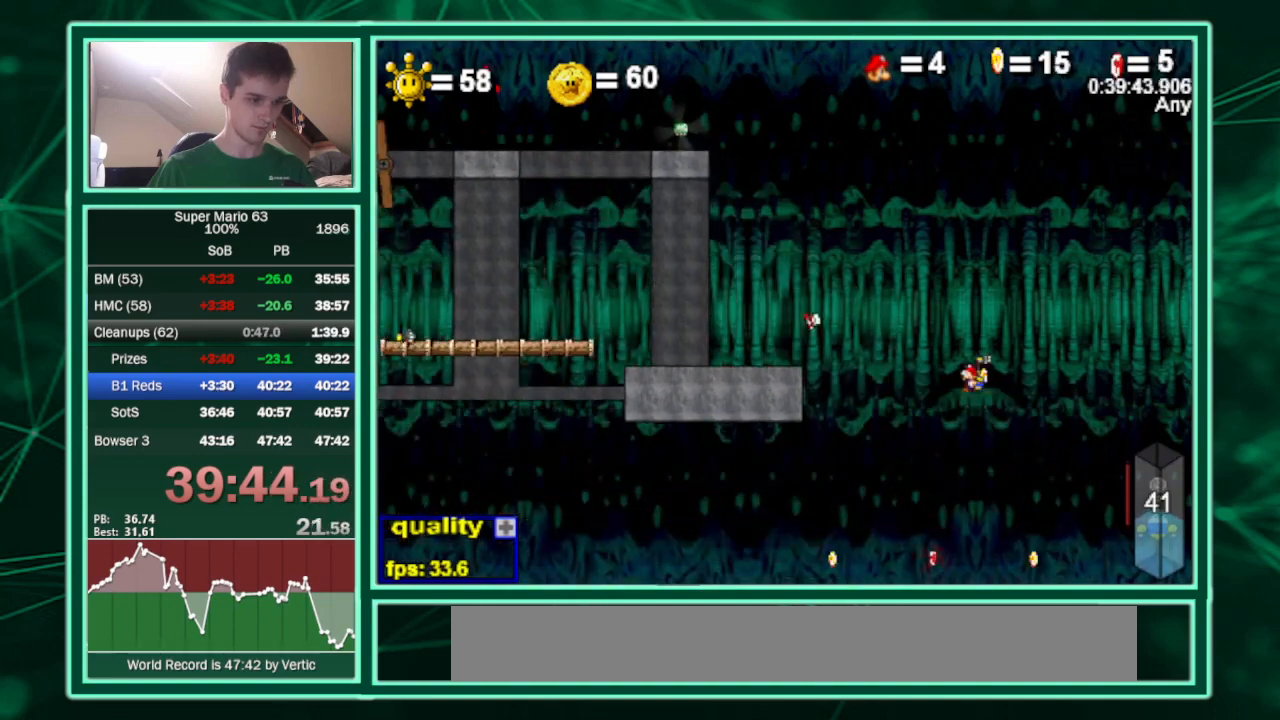
{"keys": ["c", "left"], "events": [[67, "right", "up"], [233, "c", "down"]]}
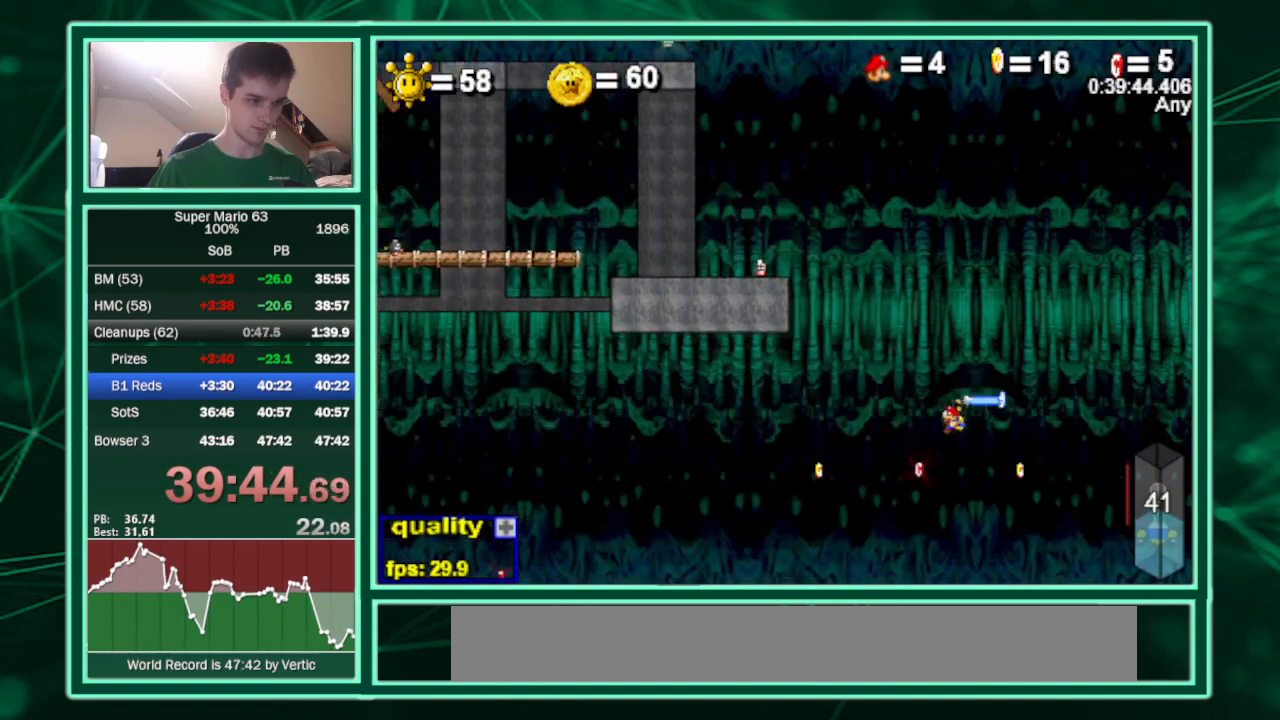
{"keys": ["c", "left"], "events": []}
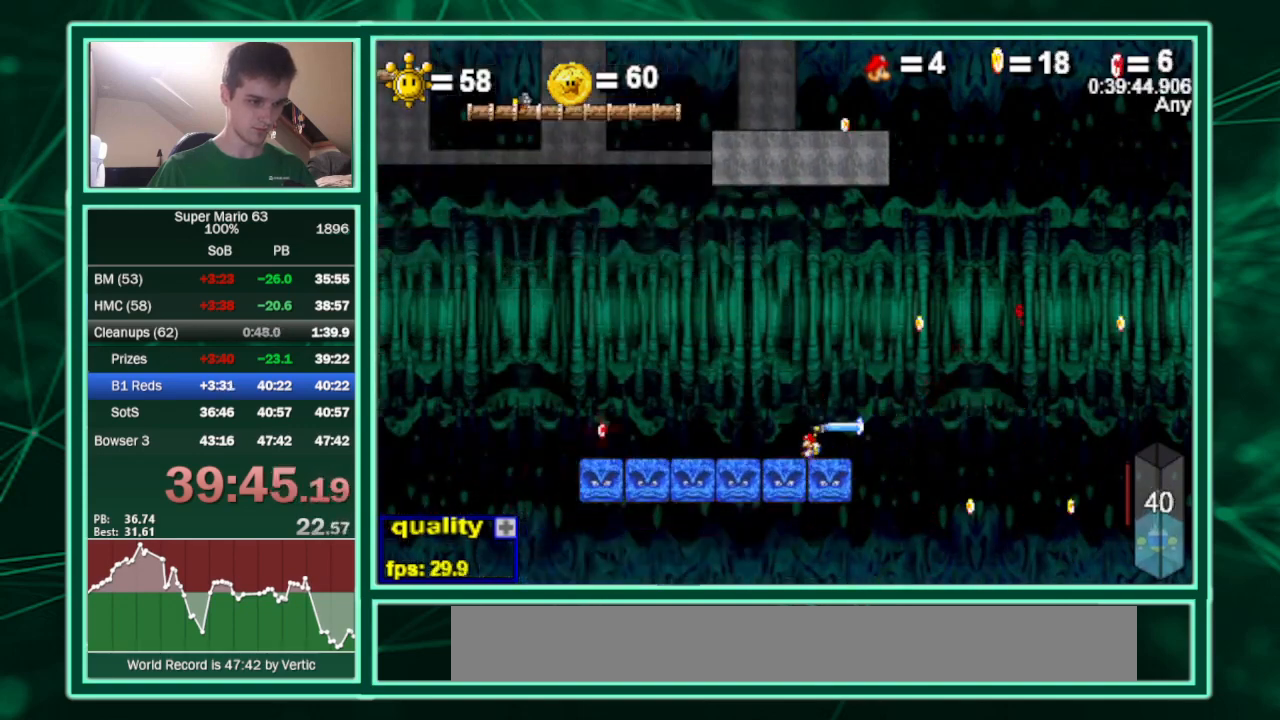
{"keys": ["c", "left", "up"], "events": [[367, "up", "down"]]}
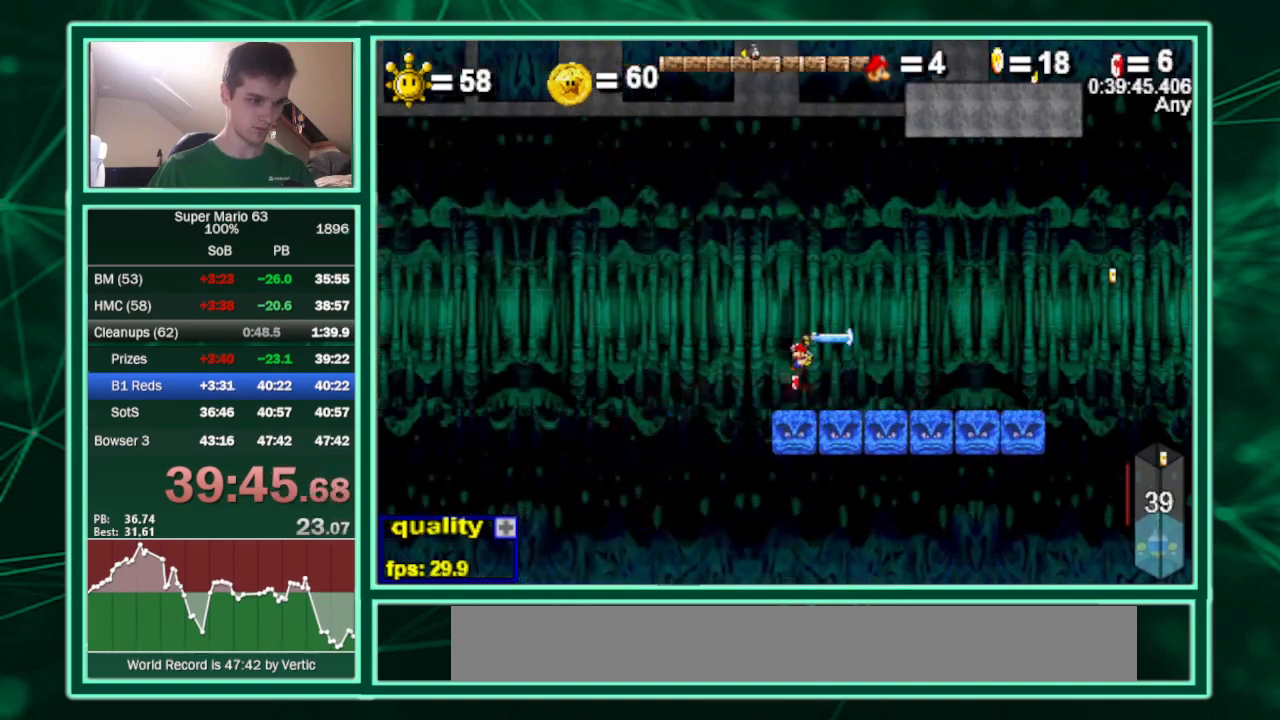
{"keys": ["left"], "events": [[200, "c", "up"], [233, "up", "up"], [333, "shift", "down"], [400, "shift", "up"], [433, "shift", "down"], [467, "shift", "up"]]}
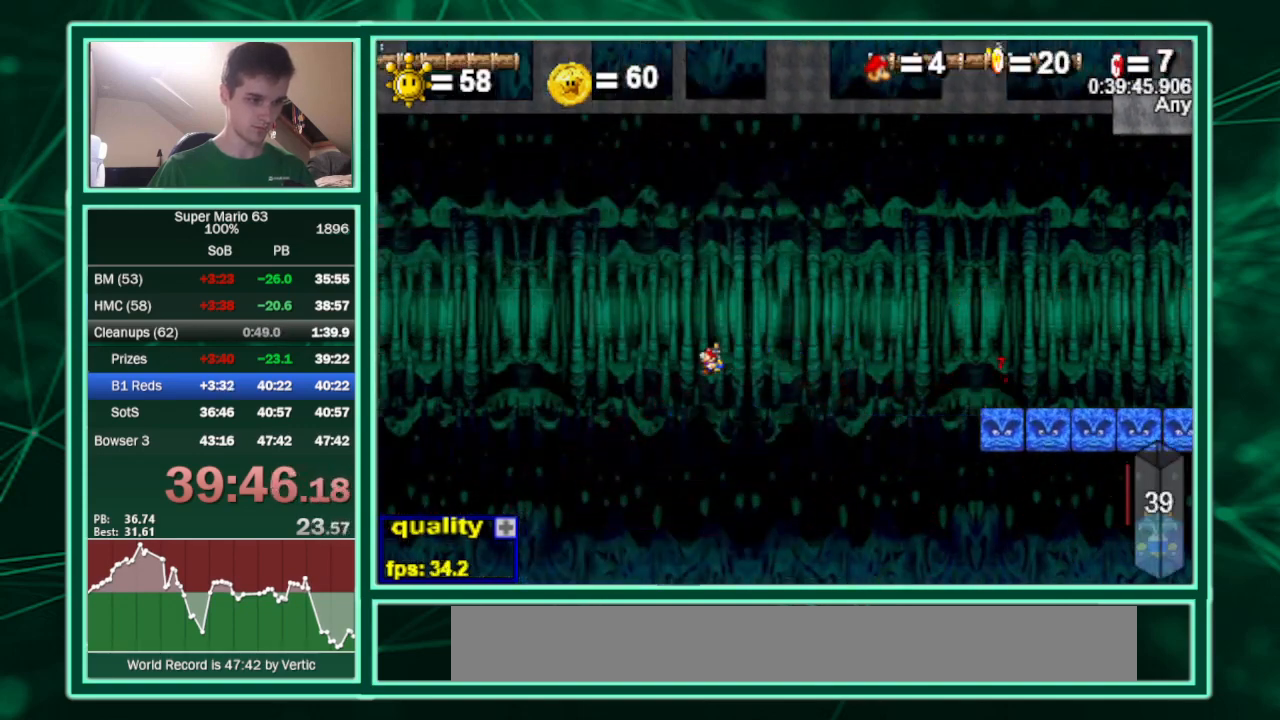
{"keys": ["c", "left", "up"], "events": [[33, "shift", "down"], [67, "c", "down"], [133, "up", "down"], [167, "shift", "up"], [267, "minus", "down"], [433, "minus", "up"]]}
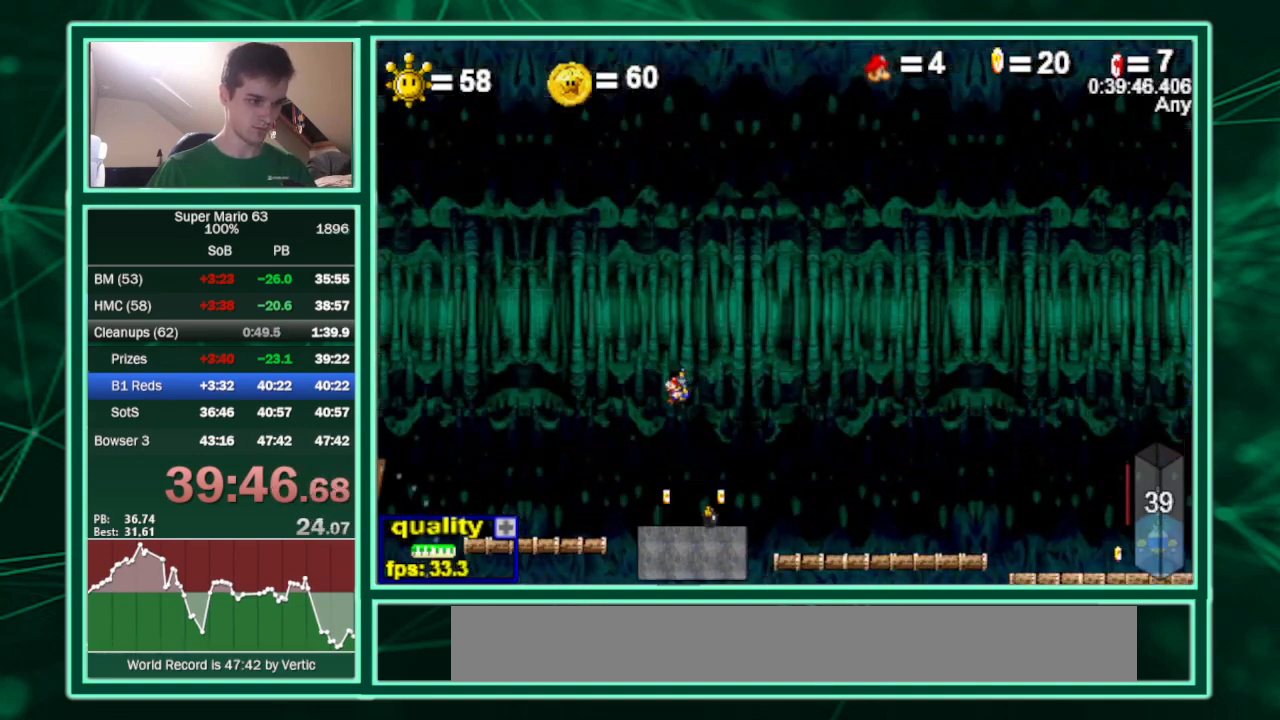
{"keys": ["left", "up"], "events": [[367, "c", "up"]]}
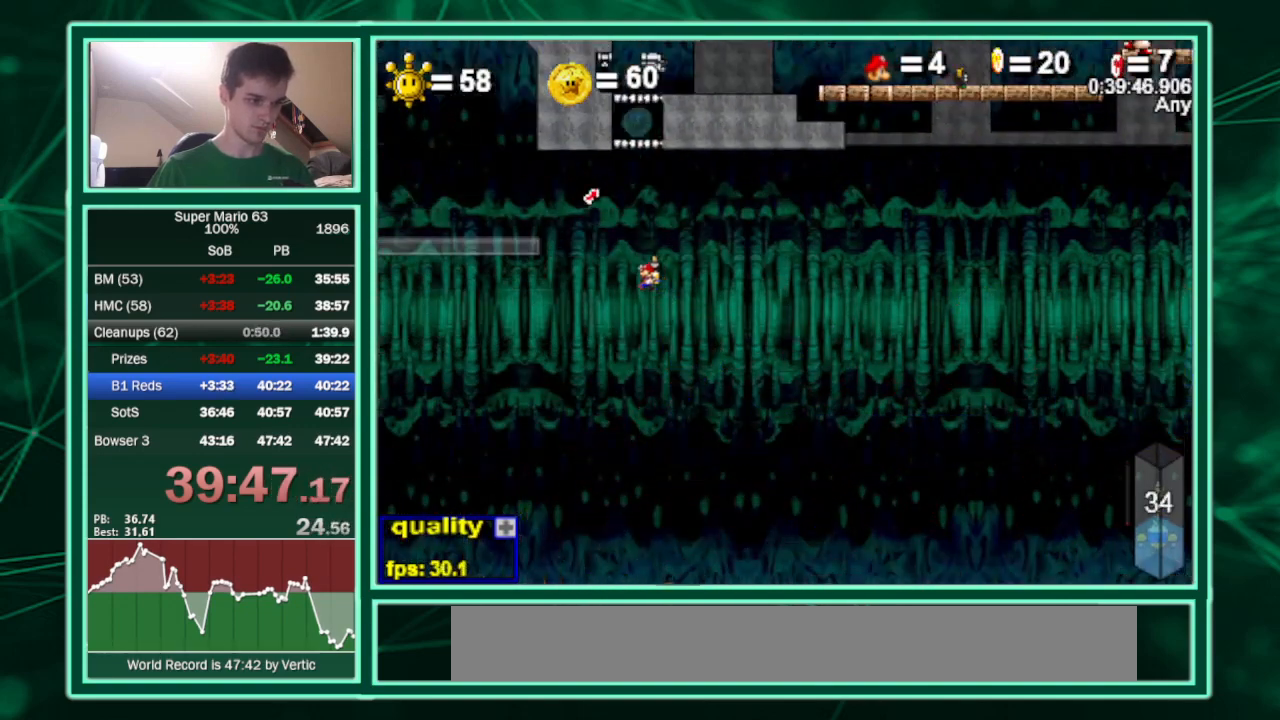
{"keys": ["right"], "events": [[433, "left", "up"], [433, "right", "down"], [433, "up", "up"]]}
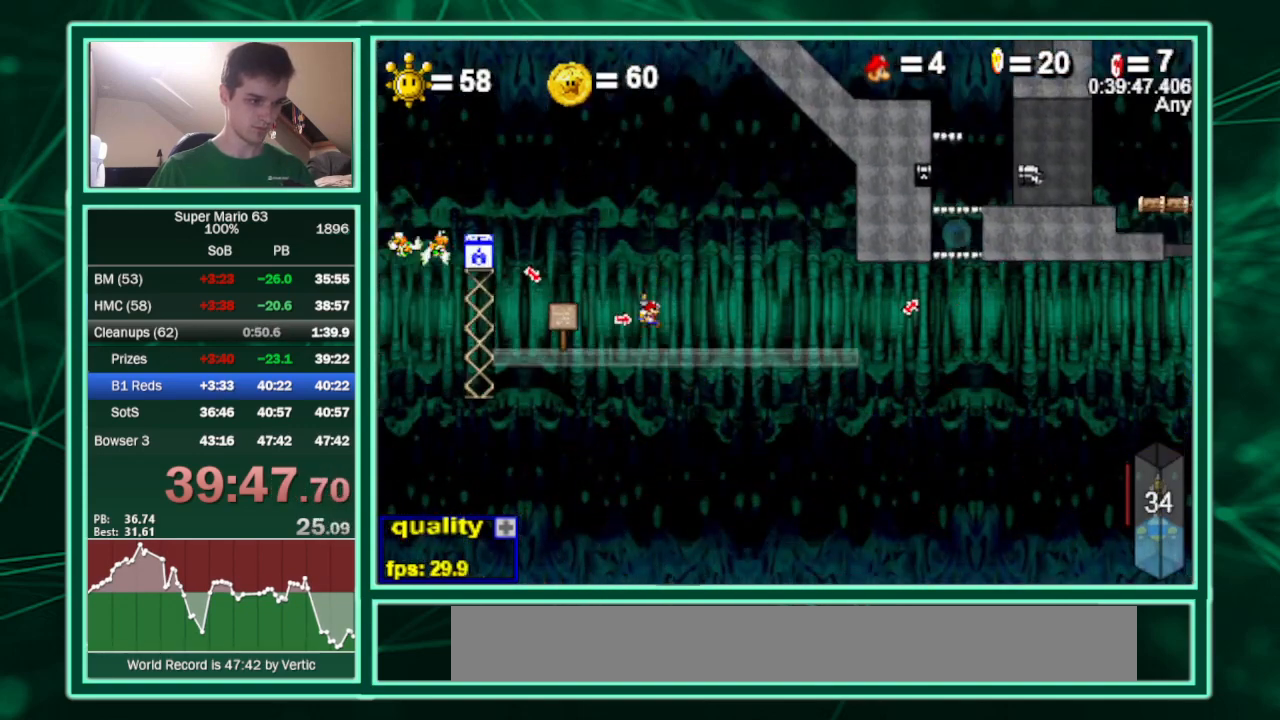
{"keys": ["c", "left", "up"], "events": [[133, "right", "up"], [267, "c", "down"], [267, "up", "down"], [300, "left", "down"]]}
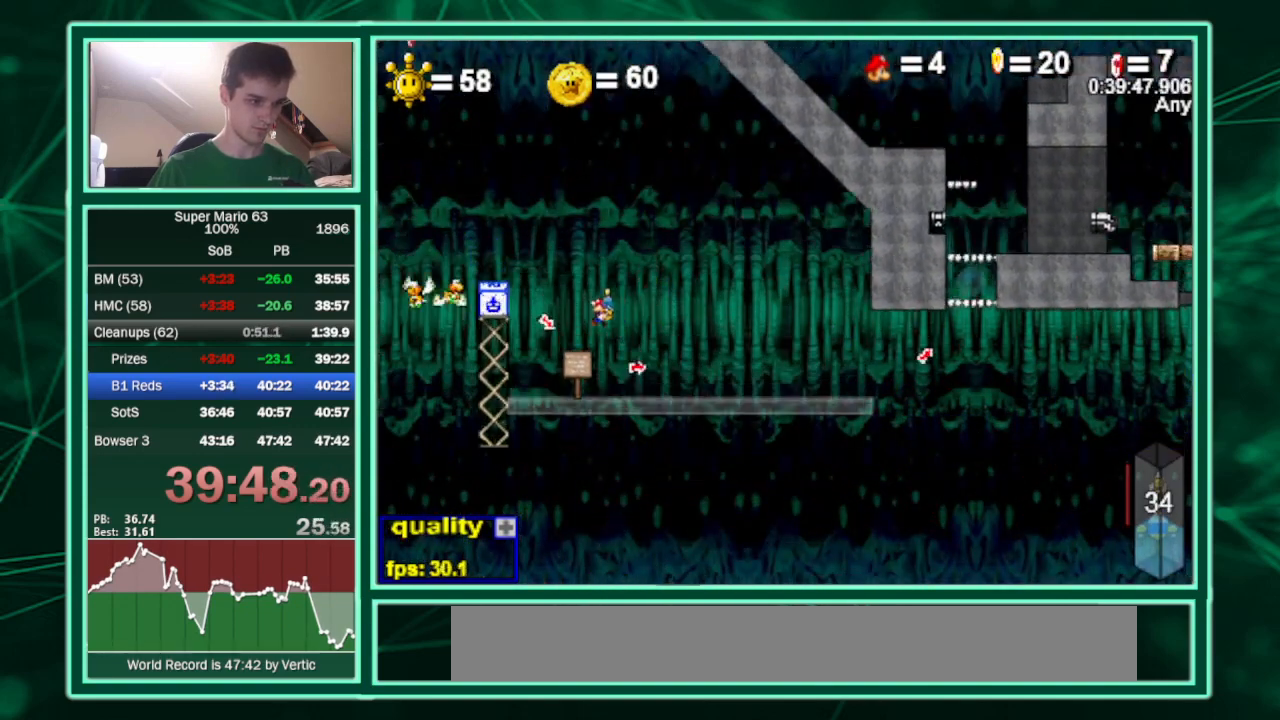
{"keys": ["c", "left"], "events": [[33, "up", "up"]]}
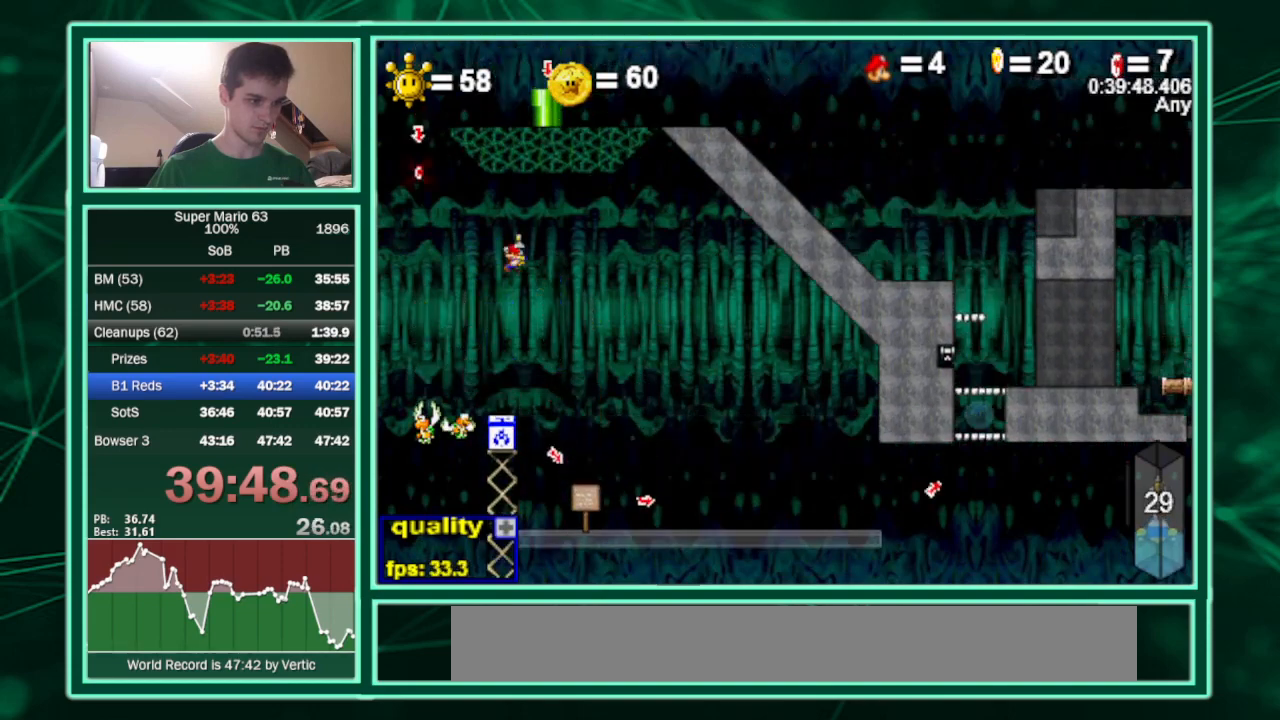
{"keys": ["right", "up"], "events": [[67, "c", "up"], [233, "left", "up"], [233, "right", "down"], [233, "up", "down"]]}
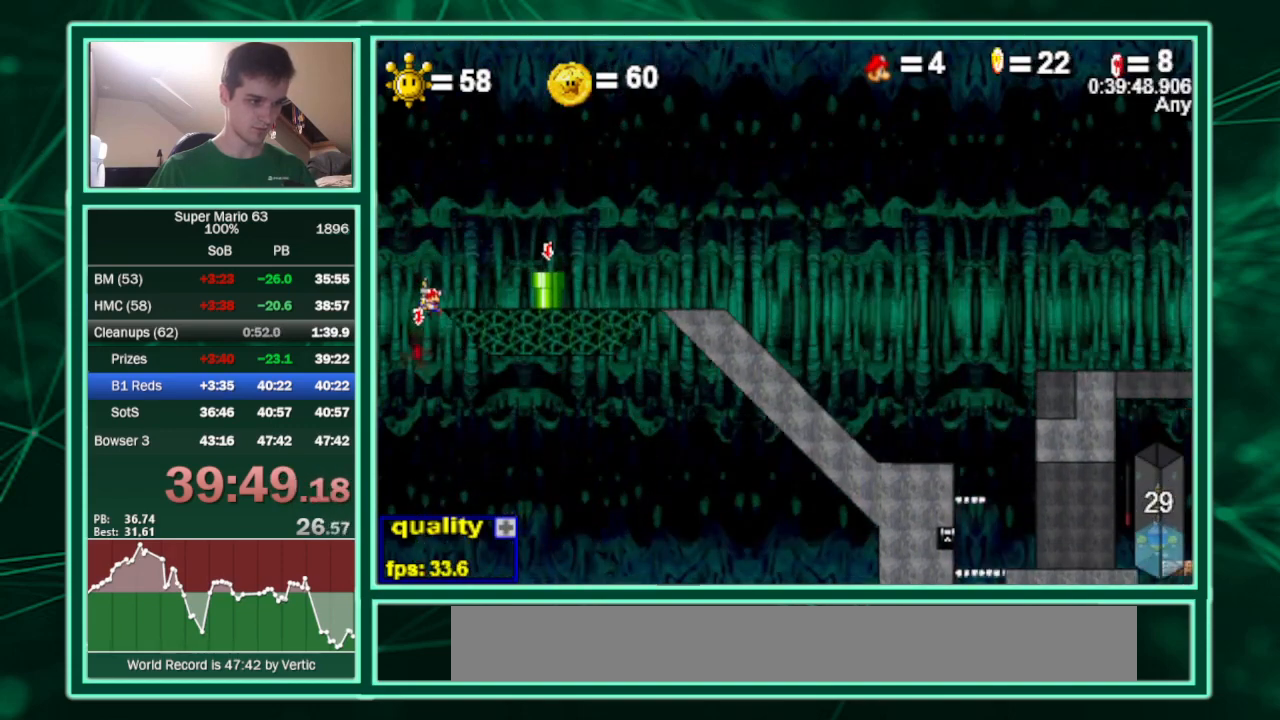
{"keys": ["right", "up"], "events": []}
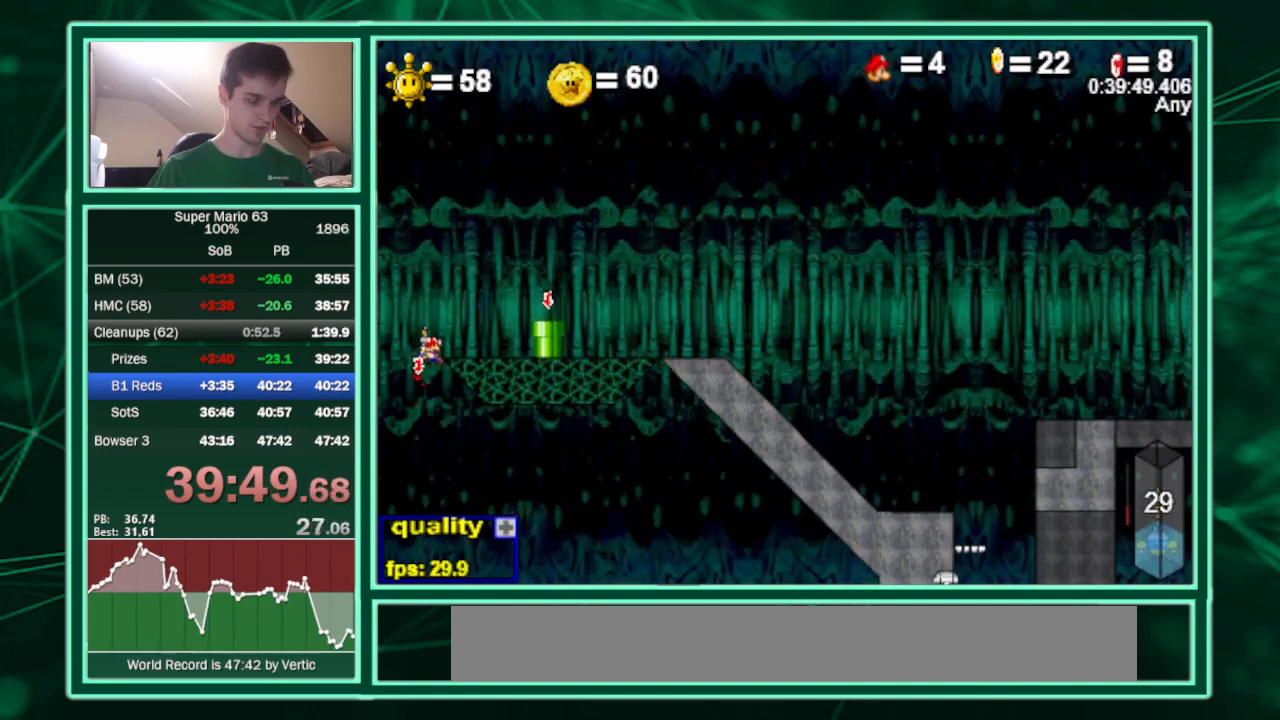
{"keys": ["right", "up"], "events": []}
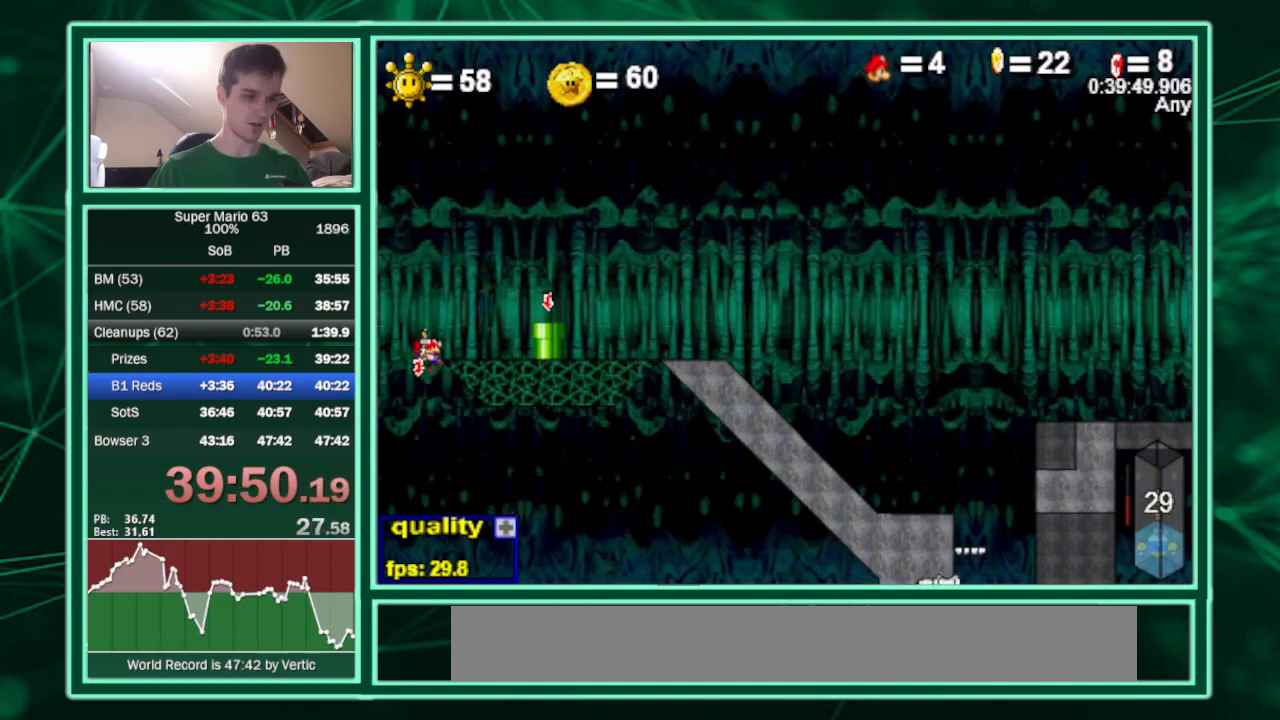
{"keys": ["right", "up"], "events": []}
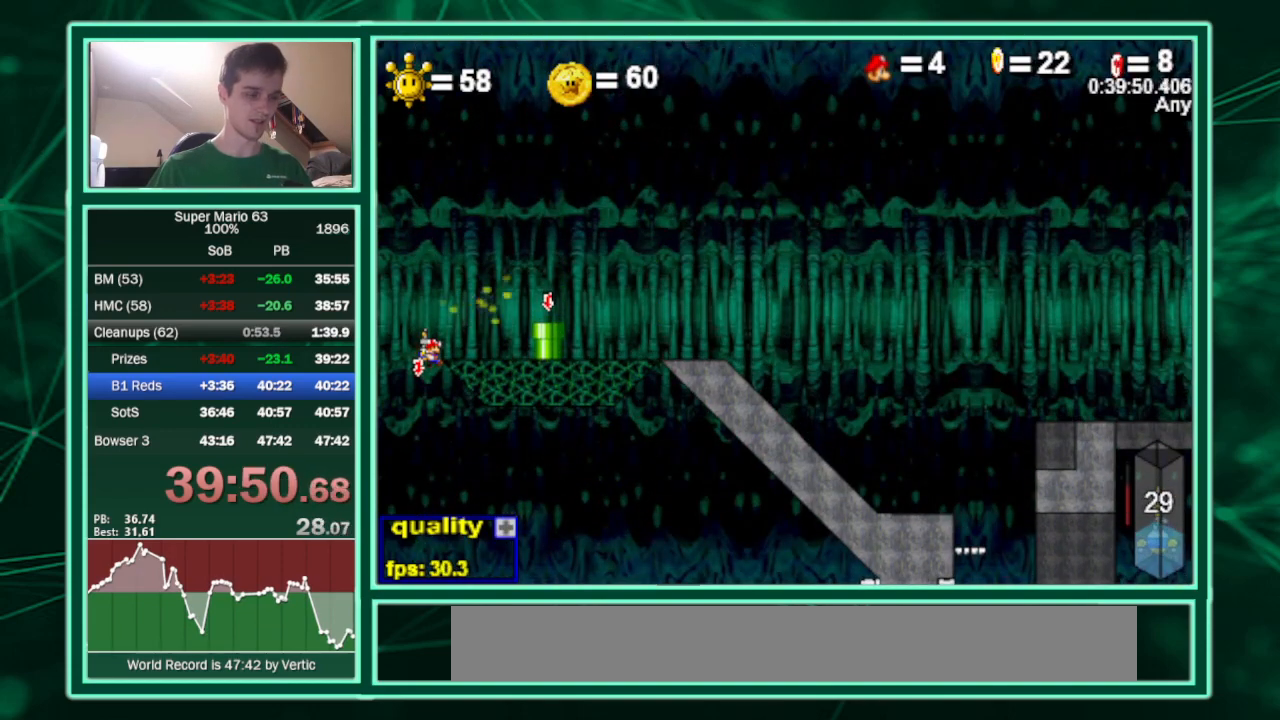
{"keys": ["right", "up"], "events": []}
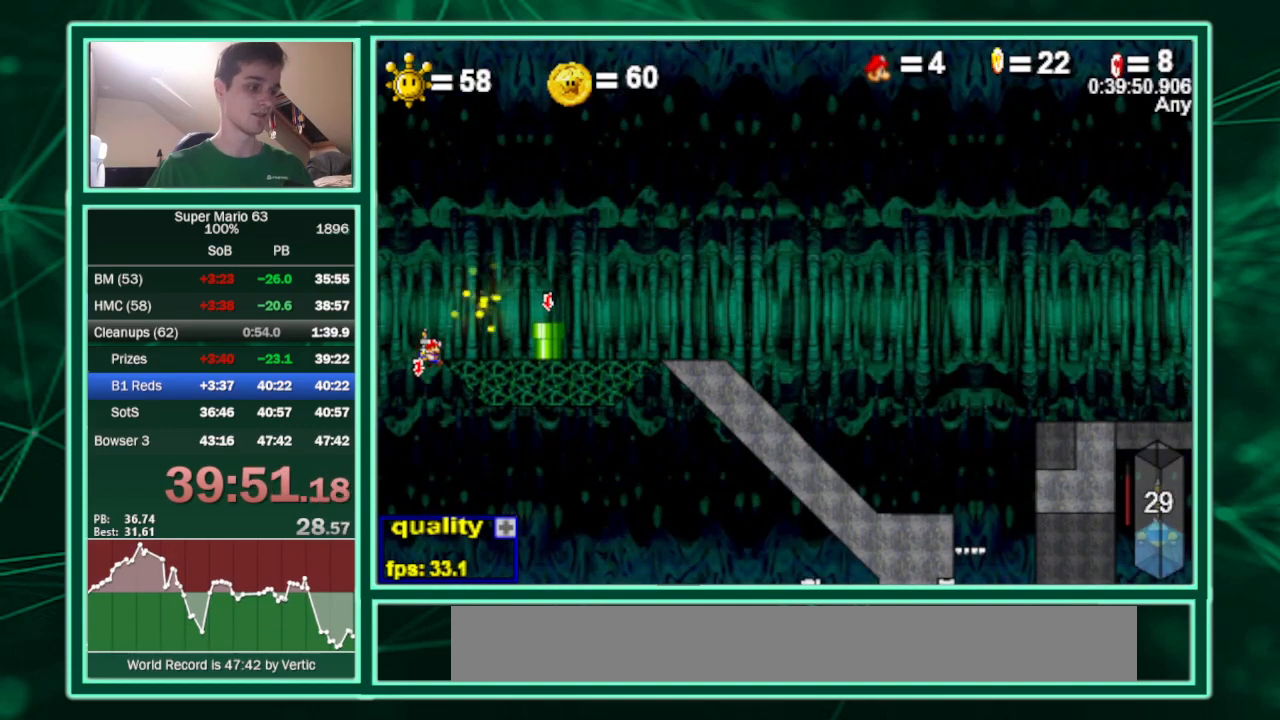
{"keys": ["right", "up"], "events": []}
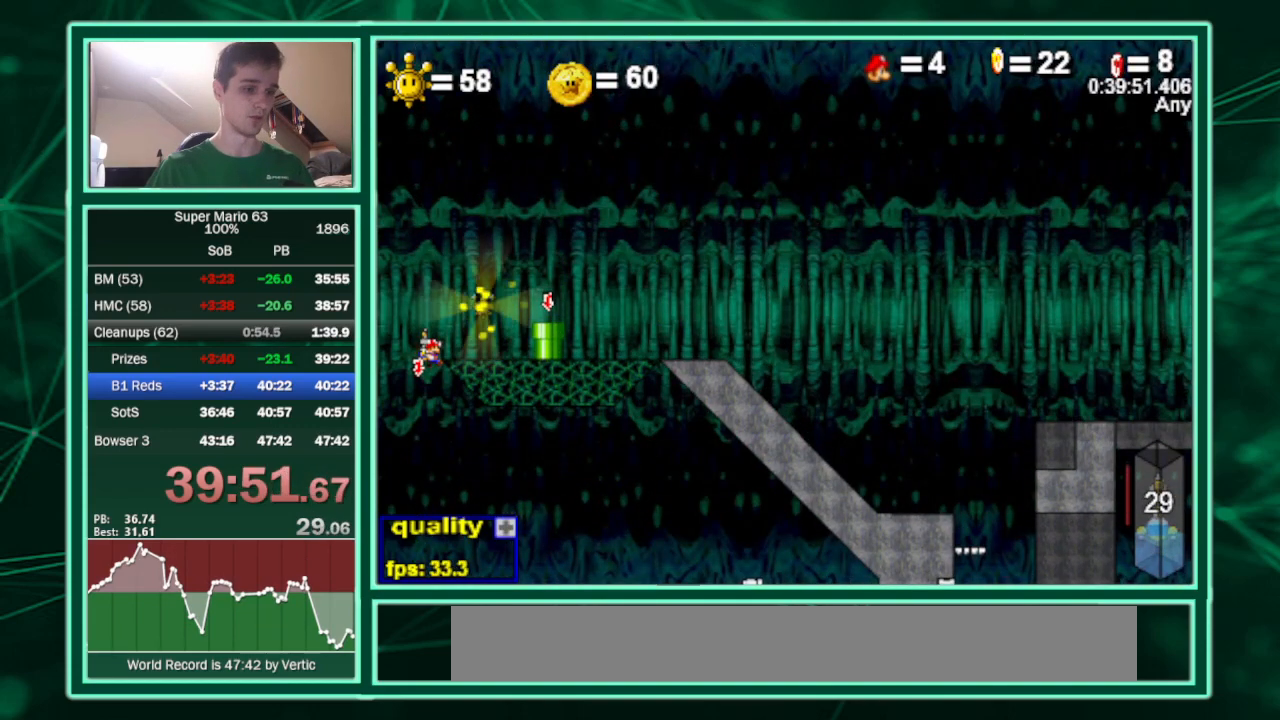
{"keys": ["right", "up"], "events": [[300, "shift", "down"], [400, "shift", "up"], [433, "shift", "down"], [467, "shift", "up"]]}
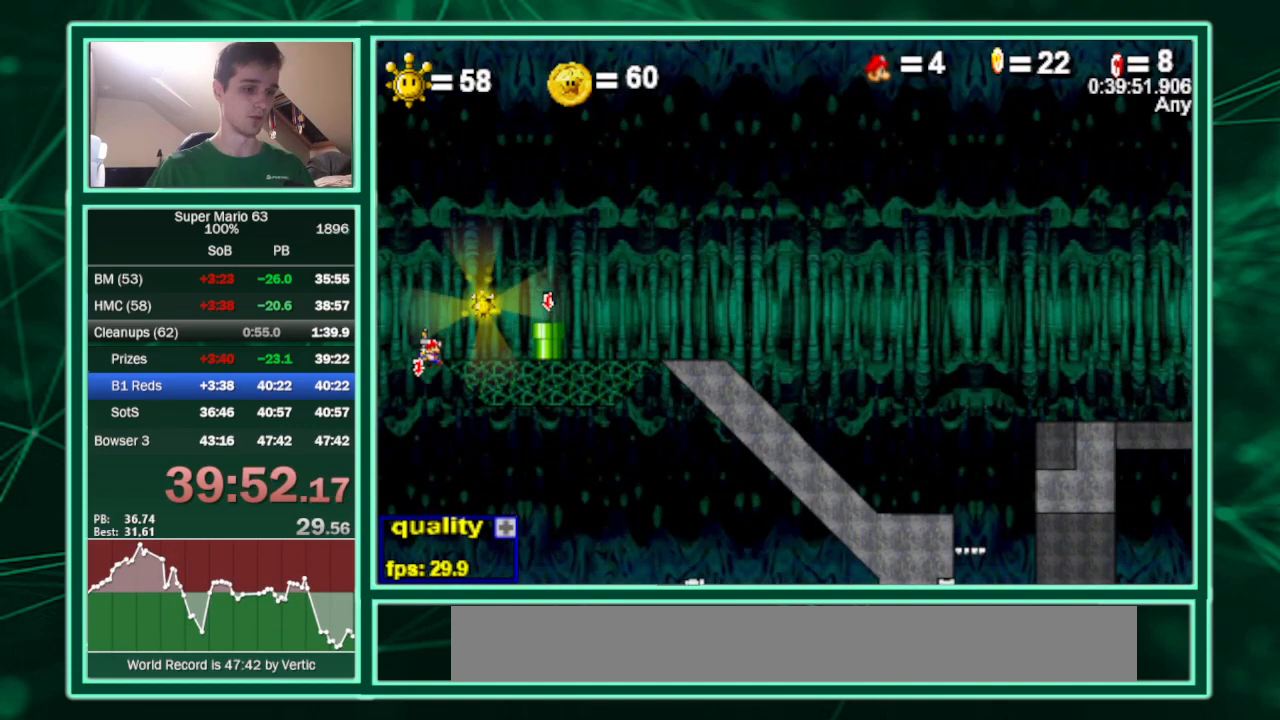
{"keys": ["right", "up"], "events": [[67, "shift", "down"], [133, "shift", "up"]]}
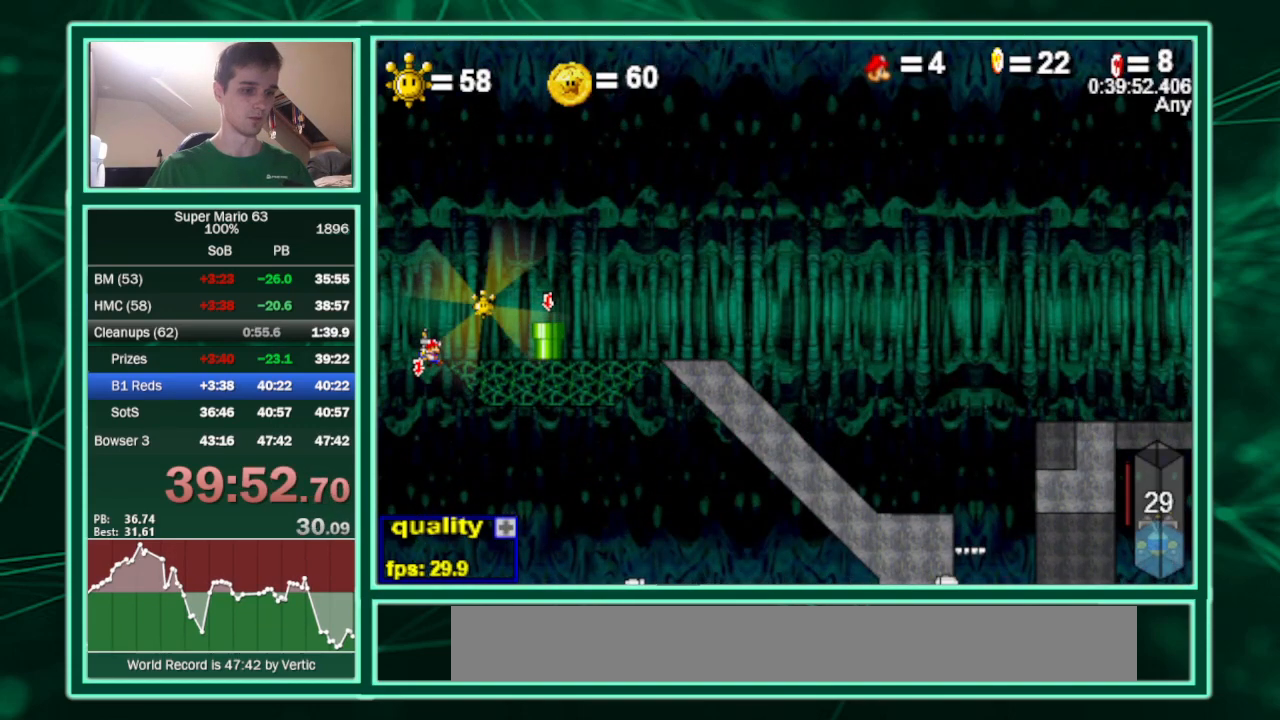
{"keys": ["right", "up"], "events": []}
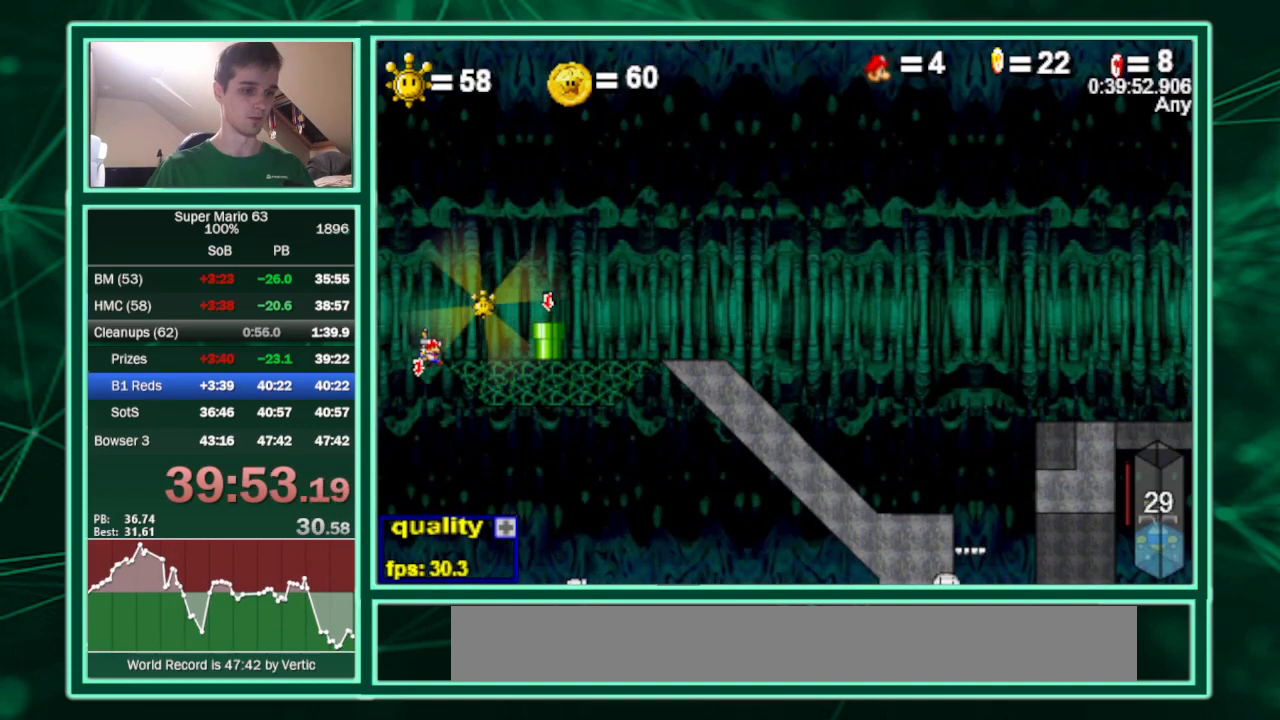
{"keys": ["right", "up"], "events": []}
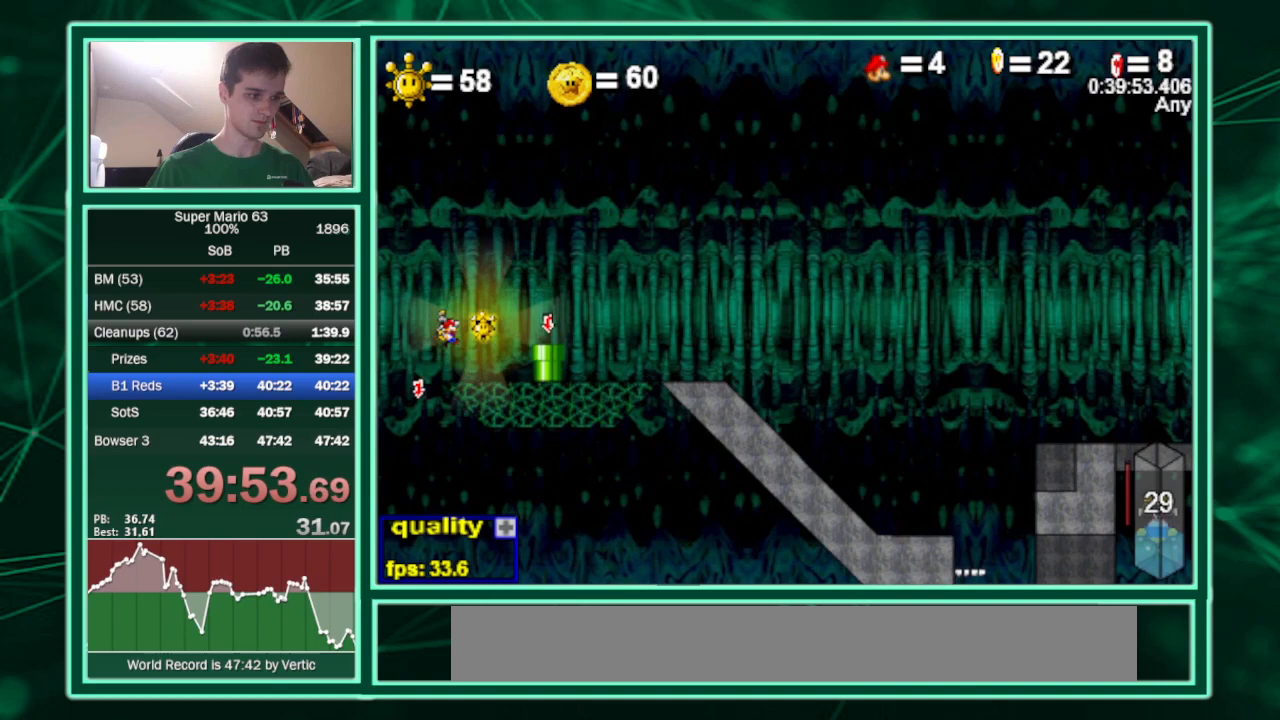
{"keys": [], "events": [[67, "c", "down"], [167, "right", "up"], [167, "up", "up"], [200, "c", "up"], [367, "p", "down"], [433, "p", "up"]]}
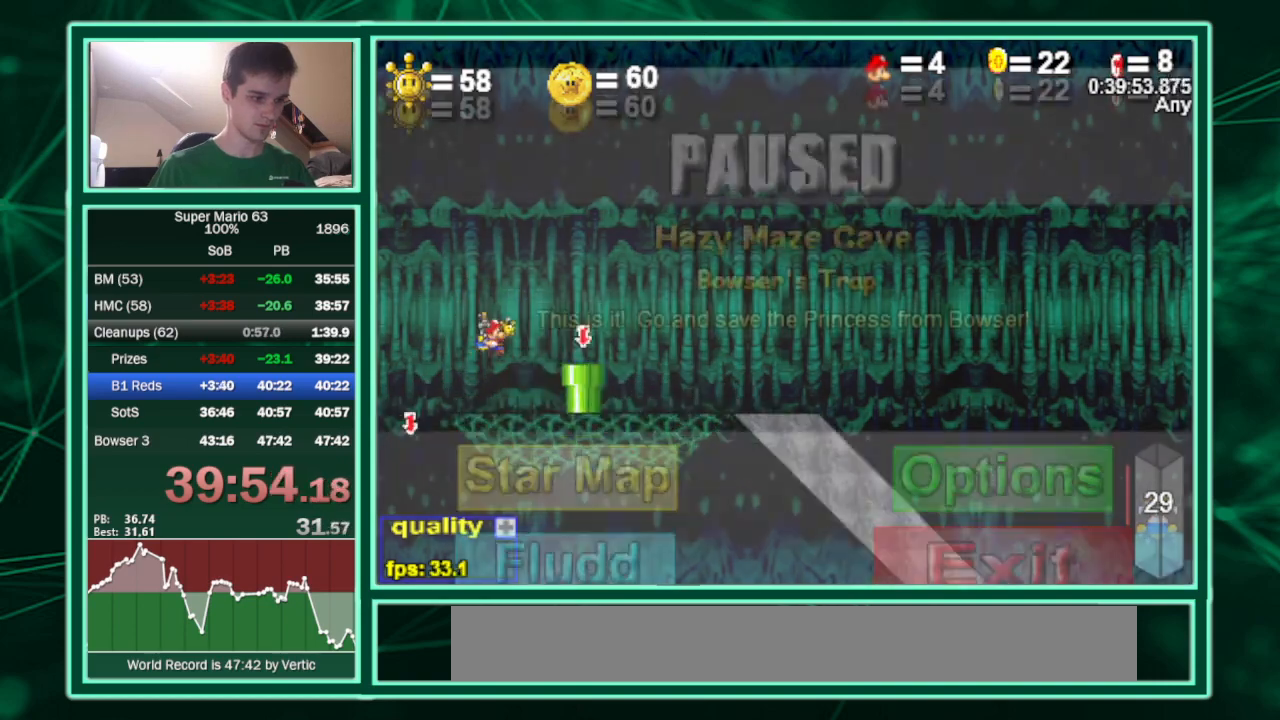
{"keys": [], "events": []}
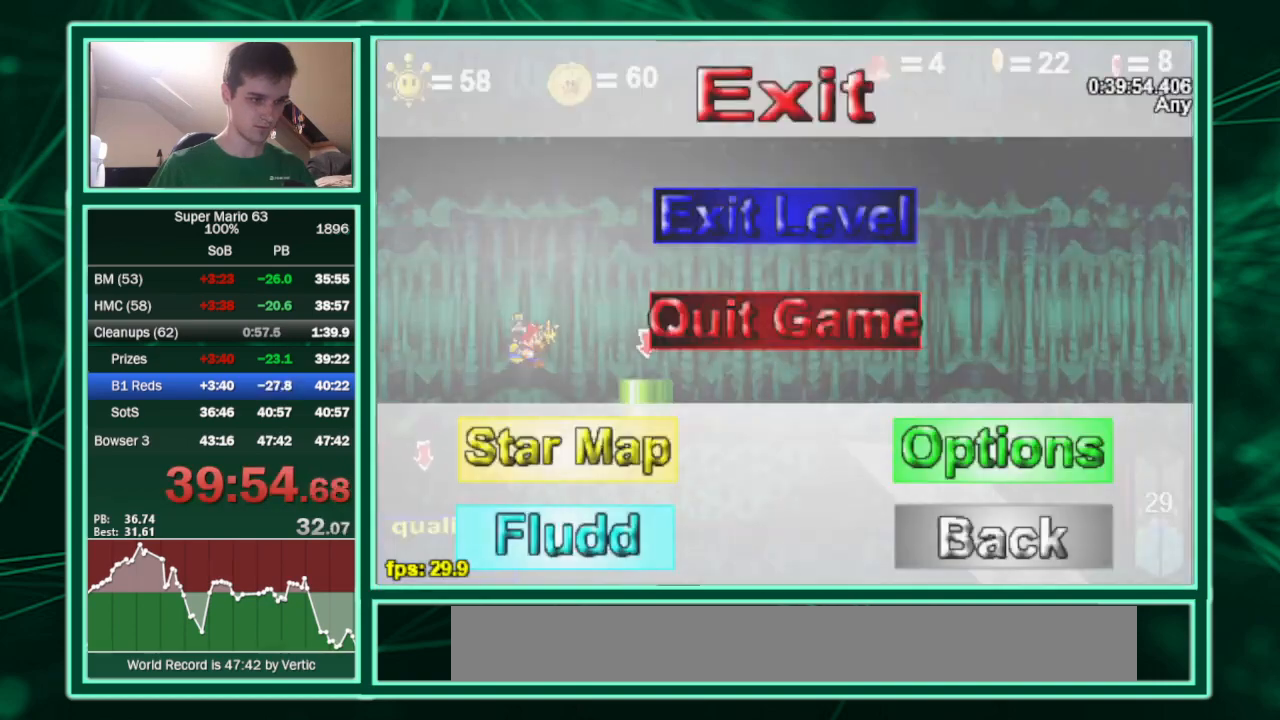
{"keys": [], "events": []}
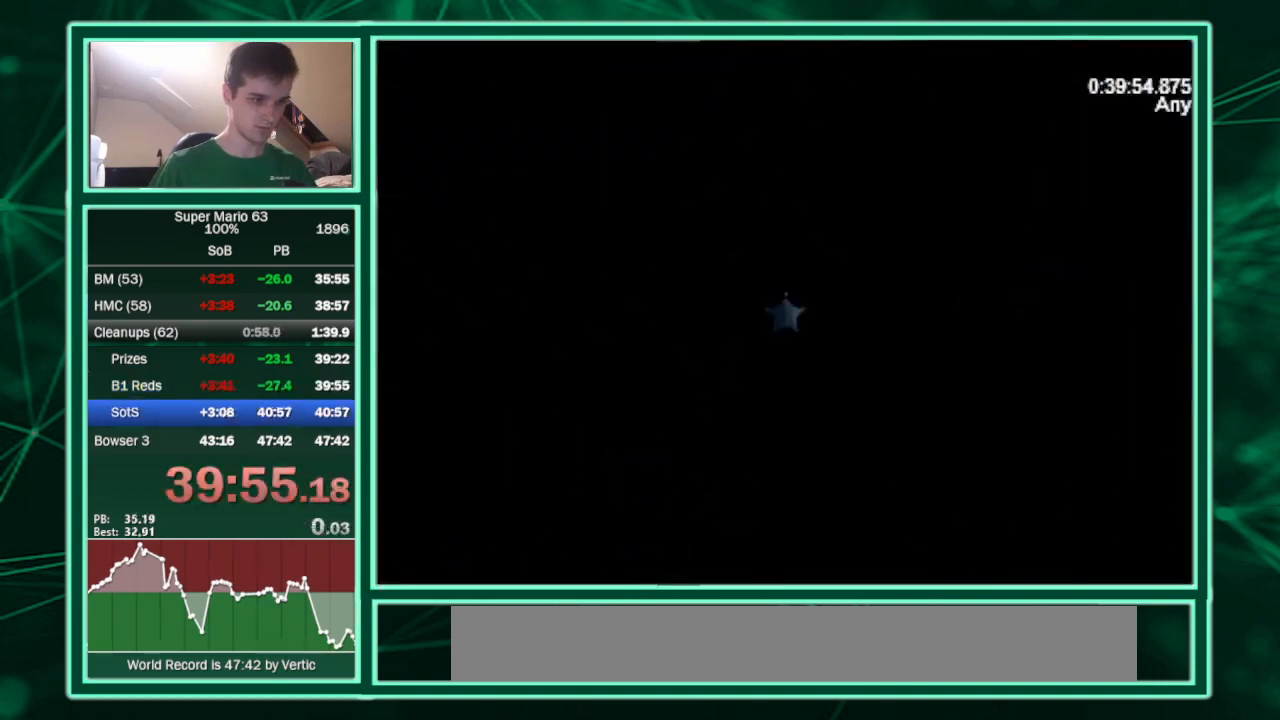
{"keys": [], "events": []}
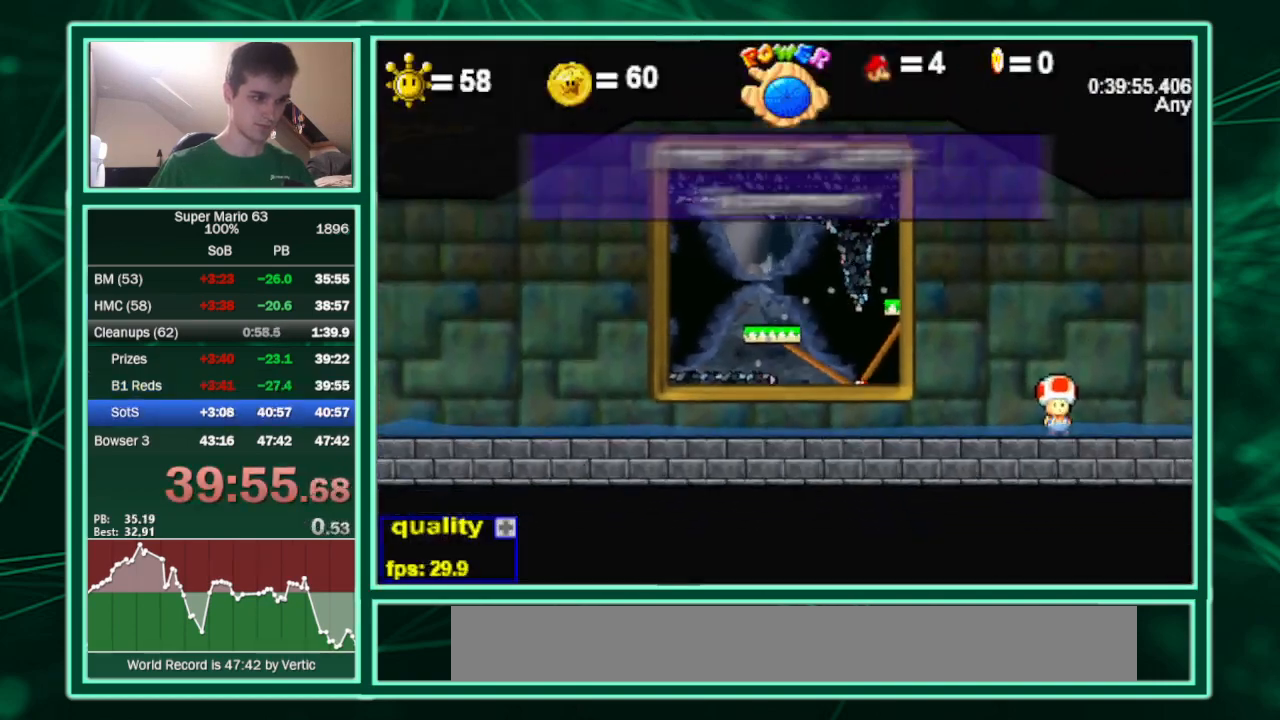
{"keys": ["left"], "events": [[133, "left", "down"]]}